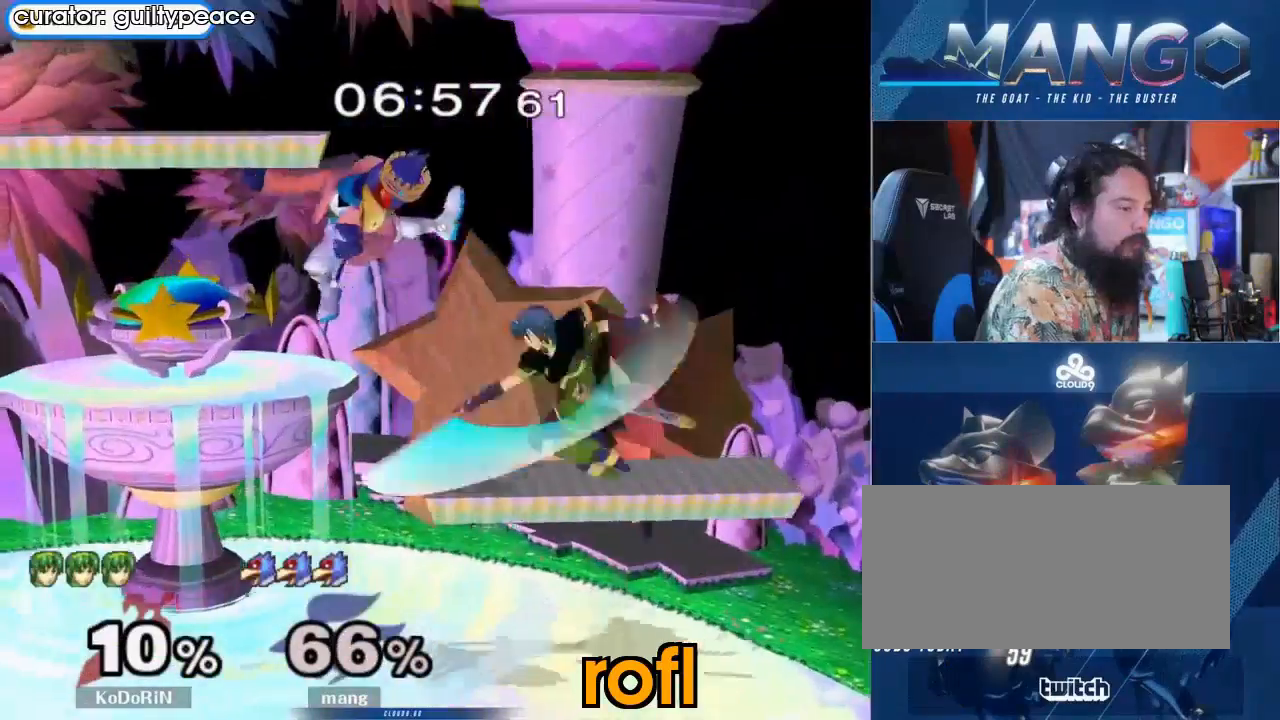
Gameplay with a controller (Nintendo layout); each line is a JSON object with the inputs held at the frame after it. "events" lists button and stick changes between this image and that frame as [ms after this image, input, new state], when the widget could be followed in between. Not read: L3 R3.
{"buttons": ["L1"], "left_stick": "center", "right_stick": "center", "events": [[500, "L1", "down"], [500, "left_stick", "center"]]}
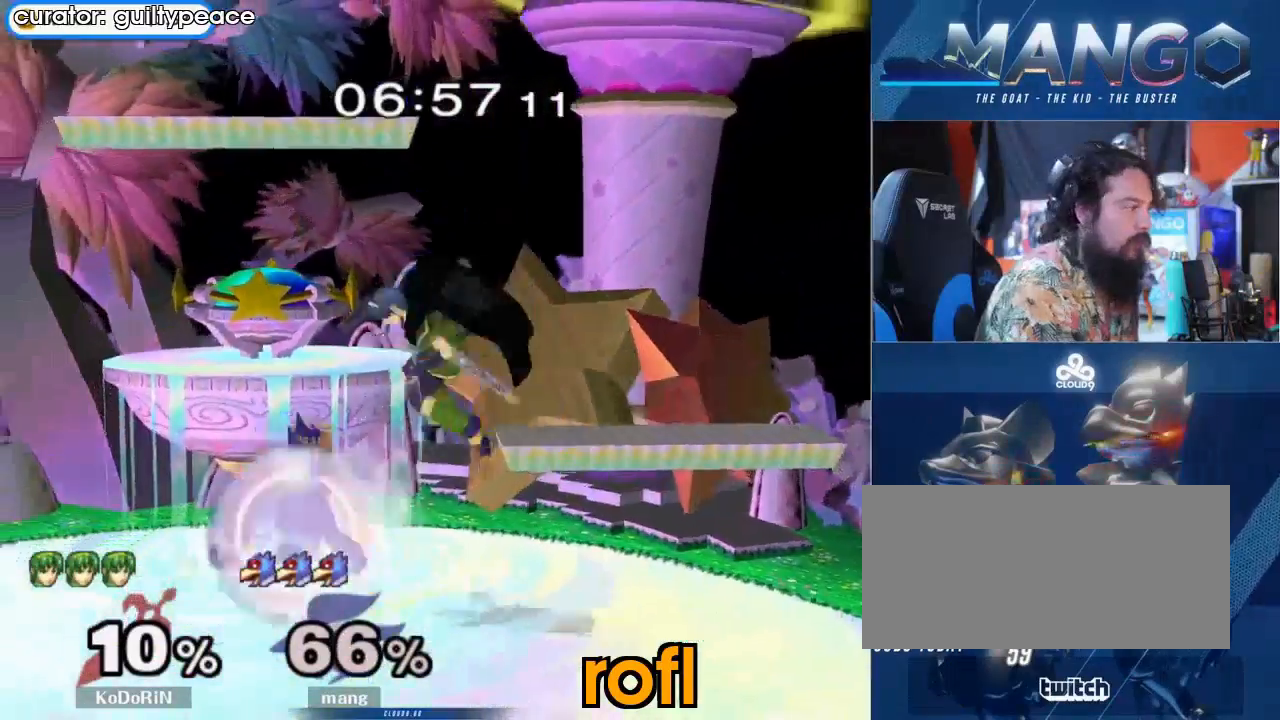
{"buttons": ["B"], "left_stick": "down", "right_stick": "center", "events": [[333, "Y", "down"], [367, "Y", "up"], [400, "left_stick", "down"], [433, "B", "down"], [433, "L1", "up"]]}
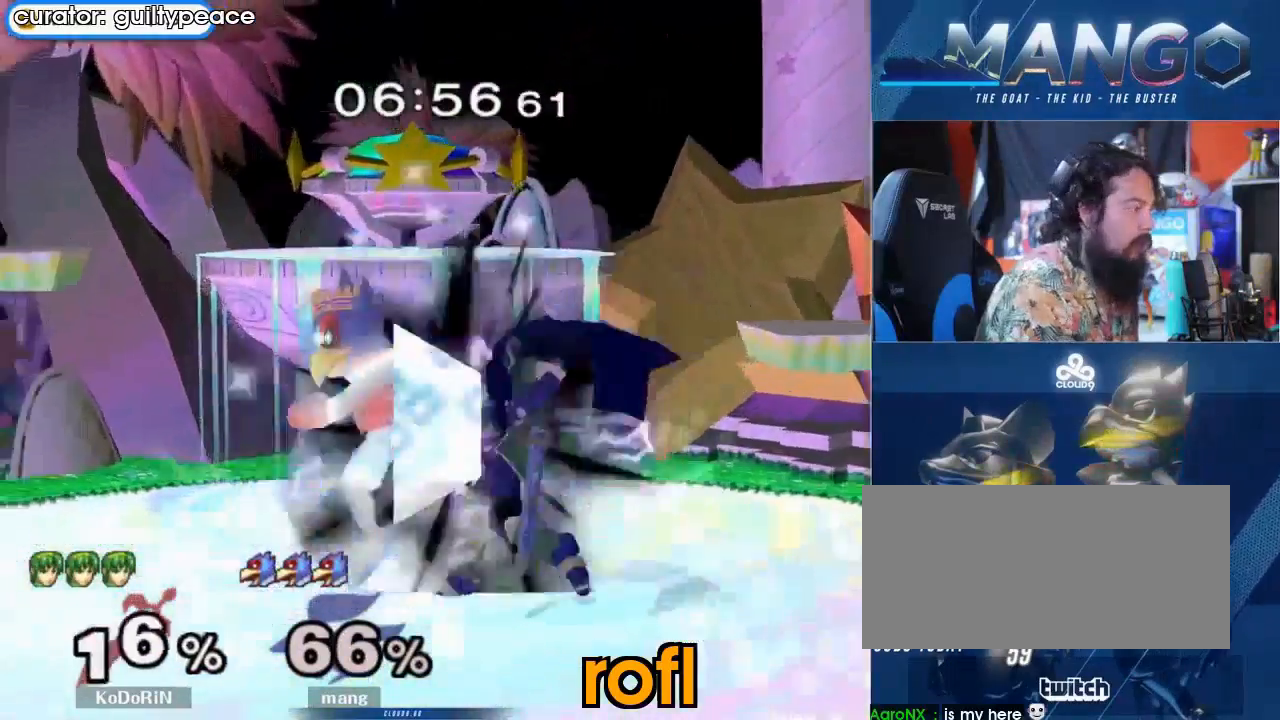
{"buttons": [], "left_stick": "down", "right_stick": "center", "events": [[33, "B", "up"], [33, "Y", "down"], [133, "left_stick", "right"], [167, "Y", "up"], [233, "right_stick", "down"], [300, "left_stick", "up-left"], [333, "right_stick", "center"], [500, "left_stick", "down"]]}
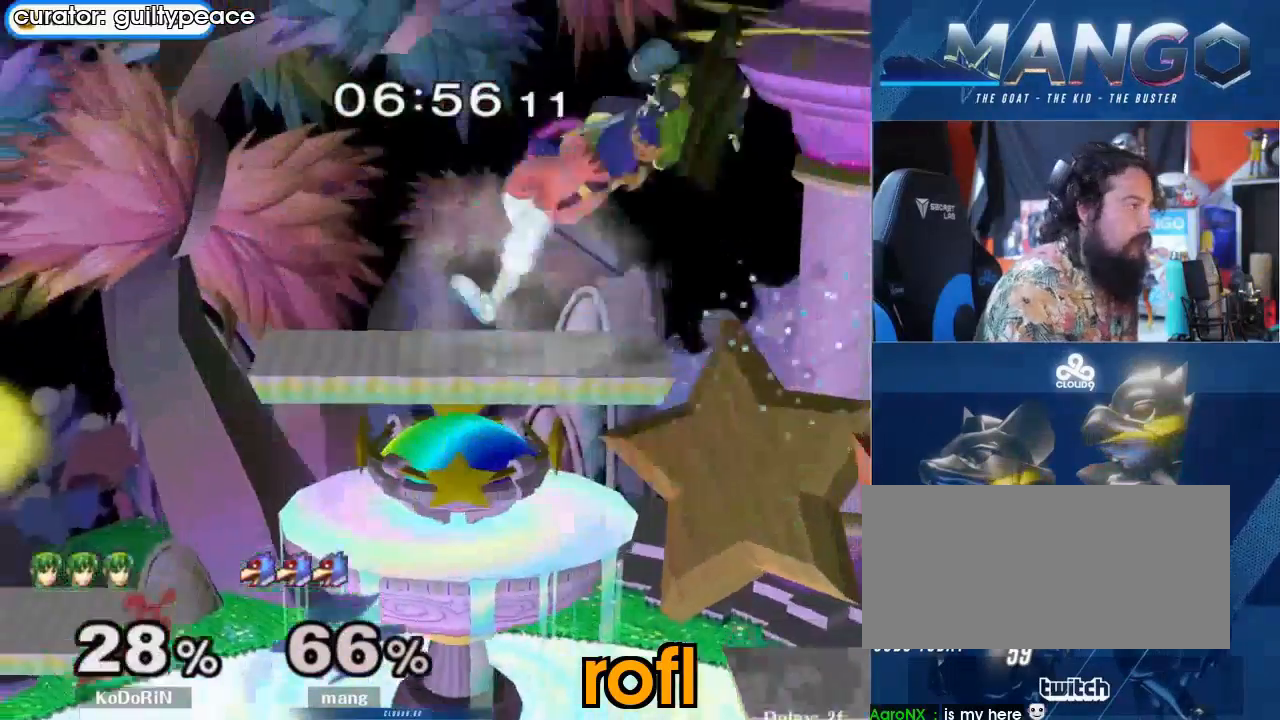
{"buttons": ["A"], "left_stick": "up", "right_stick": "center", "events": [[33, "L1", "down"], [133, "left_stick", "up"], [167, "L1", "up"], [267, "A", "down"], [333, "A", "up"], [400, "A", "down"]]}
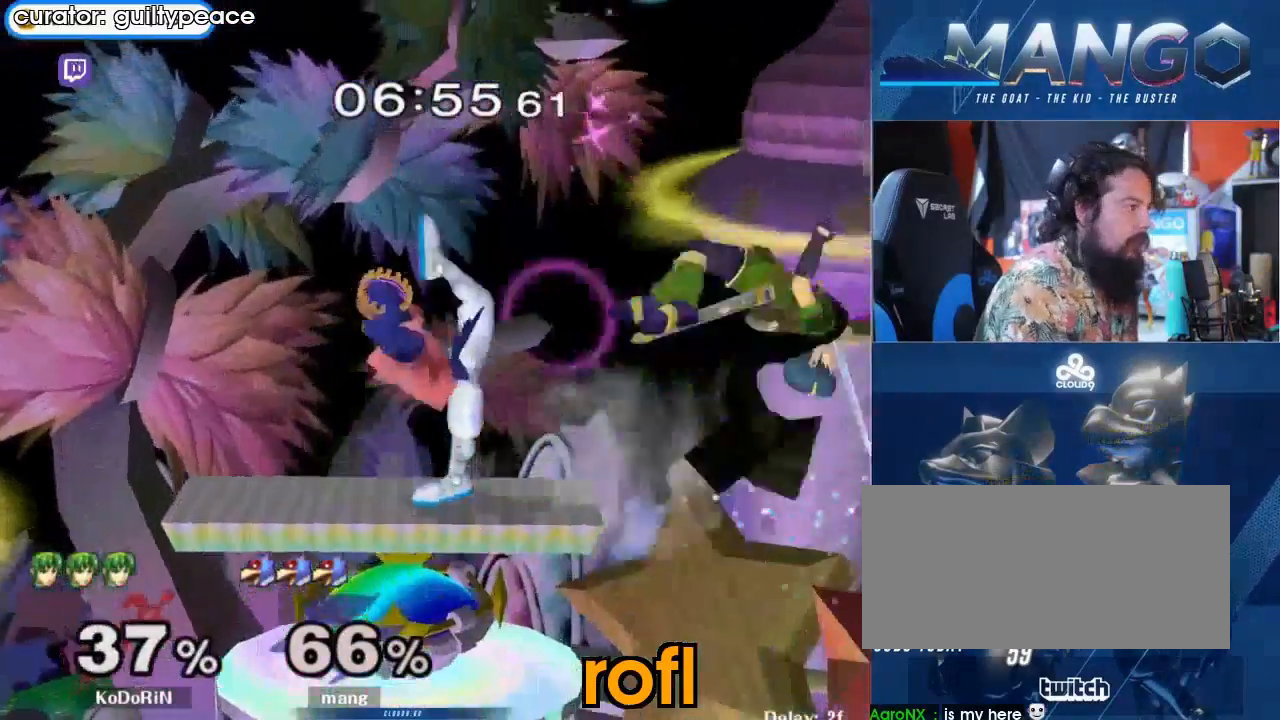
{"buttons": ["A"], "left_stick": "right", "right_stick": "center", "events": [[33, "A", "up"], [67, "left_stick", "center"], [233, "left_stick", "right"], [267, "Y", "down"], [333, "Y", "up"], [333, "left_stick", "center"], [367, "A", "down"], [433, "left_stick", "right"]]}
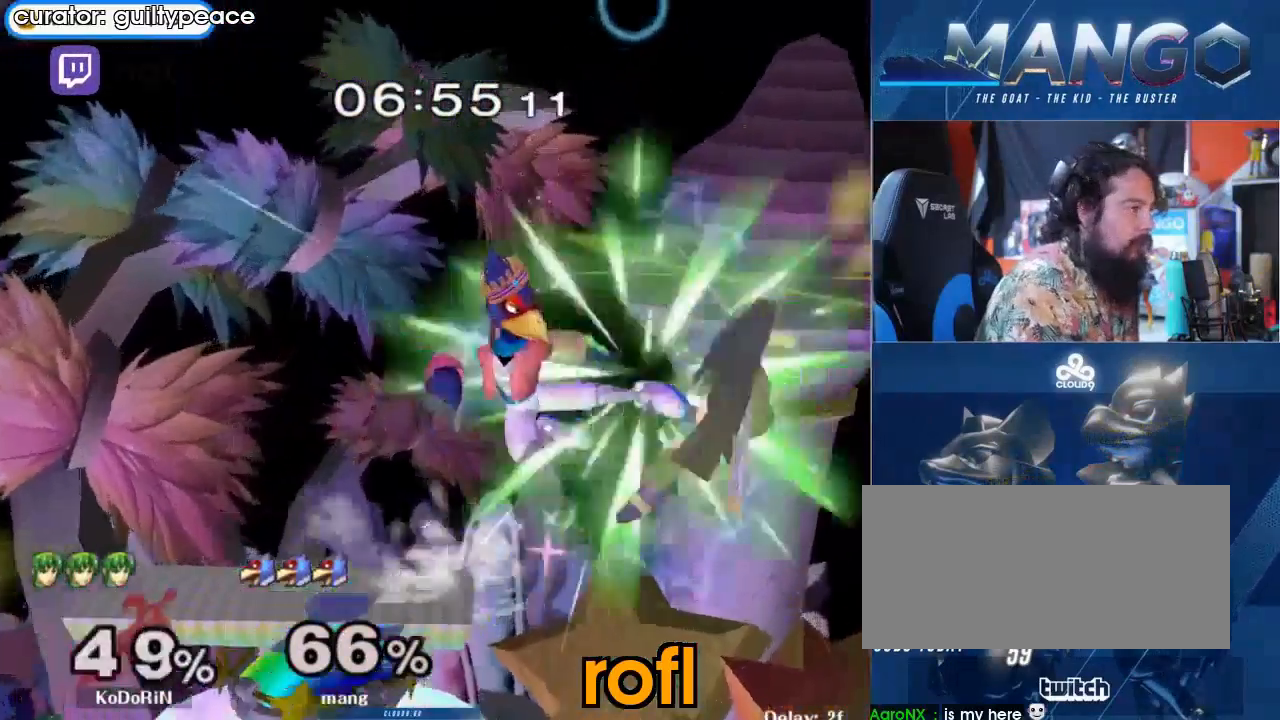
{"buttons": [], "left_stick": "left", "right_stick": "center", "events": [[33, "A", "up"], [67, "A", "down"], [133, "left_stick", "down-right"], [300, "A", "up"], [300, "L1", "down"], [367, "left_stick", "center"], [400, "L1", "up"], [500, "left_stick", "left"]]}
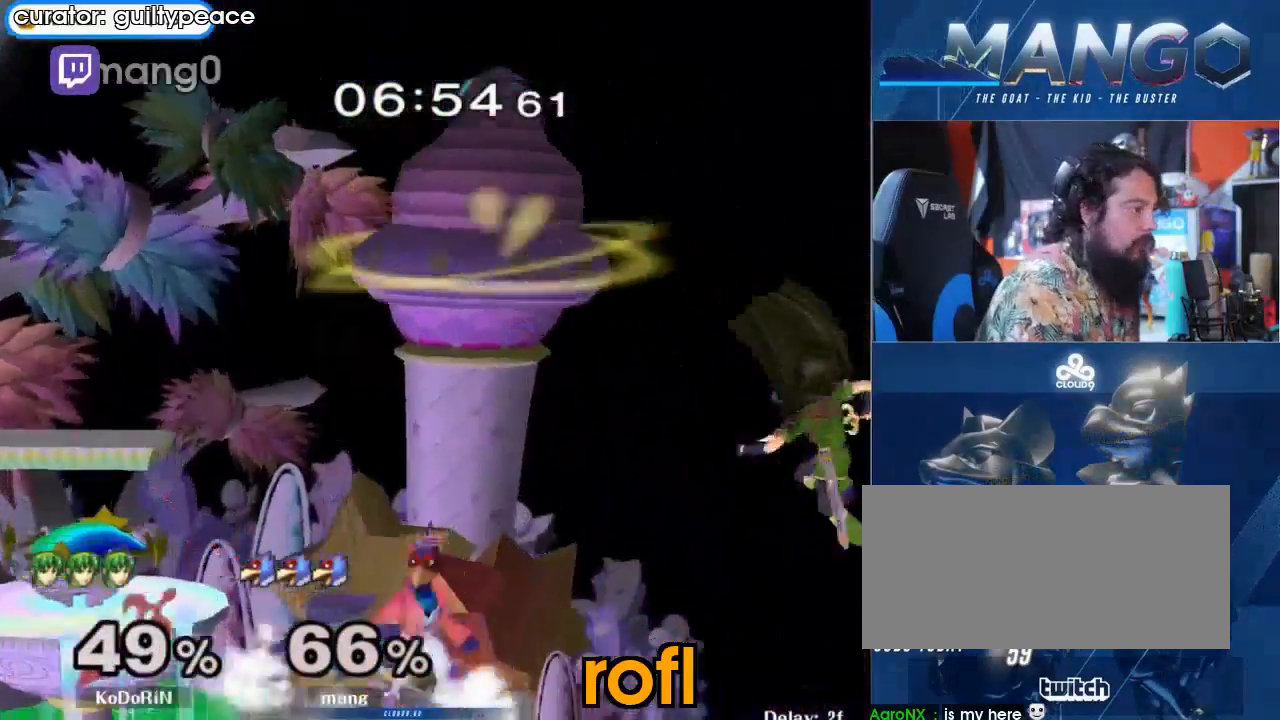
{"buttons": [], "left_stick": "left", "right_stick": "center", "events": [[100, "Y", "down"], [133, "Y", "up"], [133, "left_stick", "down-right"], [200, "B", "down"], [200, "left_stick", "center"], [333, "B", "up"], [367, "left_stick", "left"], [400, "B", "down"], [500, "B", "up"]]}
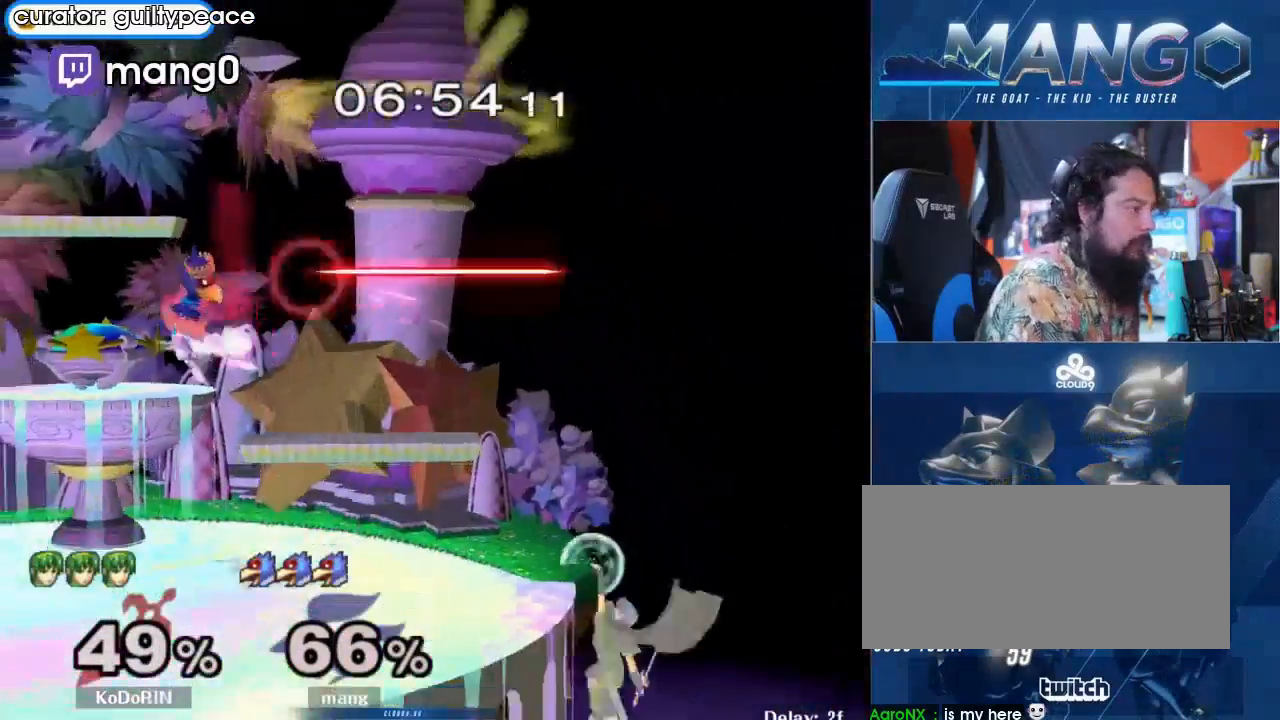
{"buttons": [], "left_stick": "left", "right_stick": "center", "events": [[100, "left_stick", "center"], [267, "left_stick", "right"], [433, "left_stick", "left"]]}
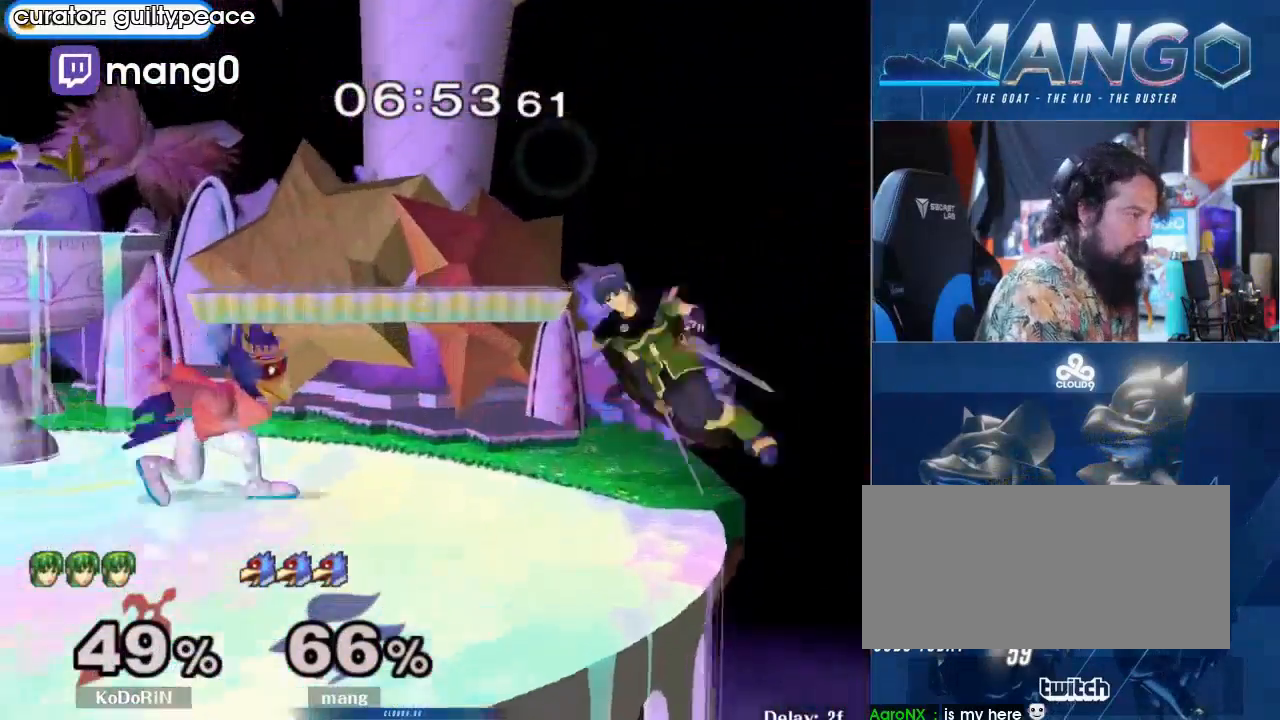
{"buttons": [], "left_stick": "center", "right_stick": "center", "events": [[67, "left_stick", "right"], [167, "left_stick", "left"], [333, "left_stick", "center"]]}
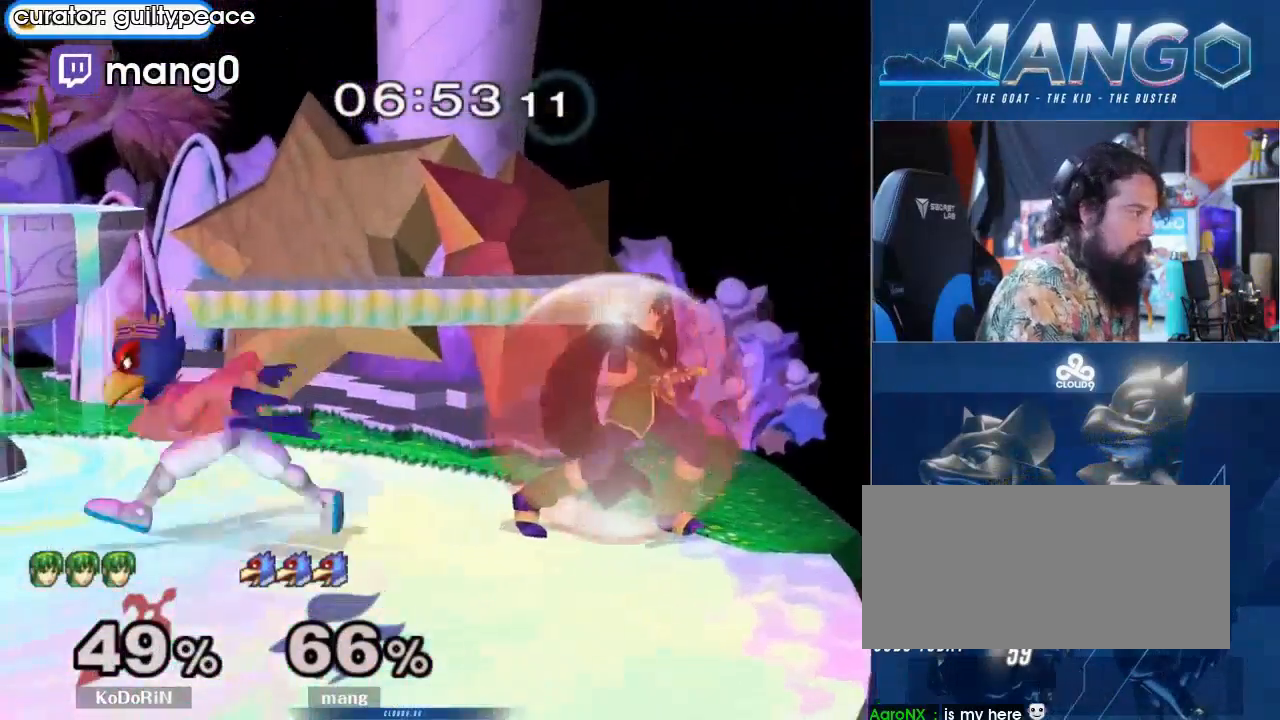
{"buttons": ["A", "Y", "L1"], "left_stick": "right", "right_stick": "center", "events": [[167, "Y", "down"], [200, "Y", "up"], [200, "left_stick", "right"], [267, "A", "down"], [267, "Y", "down"], [500, "L1", "down"]]}
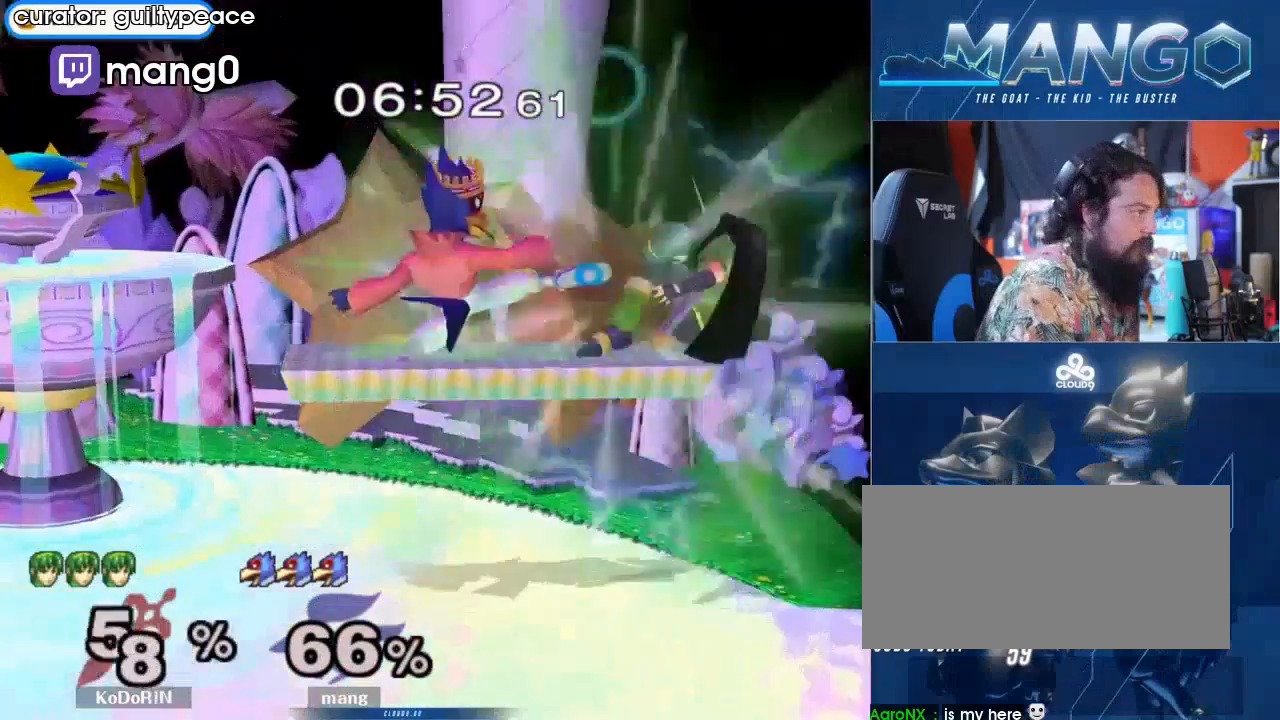
{"buttons": ["L1"], "left_stick": "right", "right_stick": "center", "events": [[33, "A", "up"], [33, "left_stick", "down-right"], [67, "Y", "up"], [233, "left_stick", "right"], [267, "Y", "down"], [333, "Y", "up"], [367, "left_stick", "down-right"], [500, "left_stick", "right"]]}
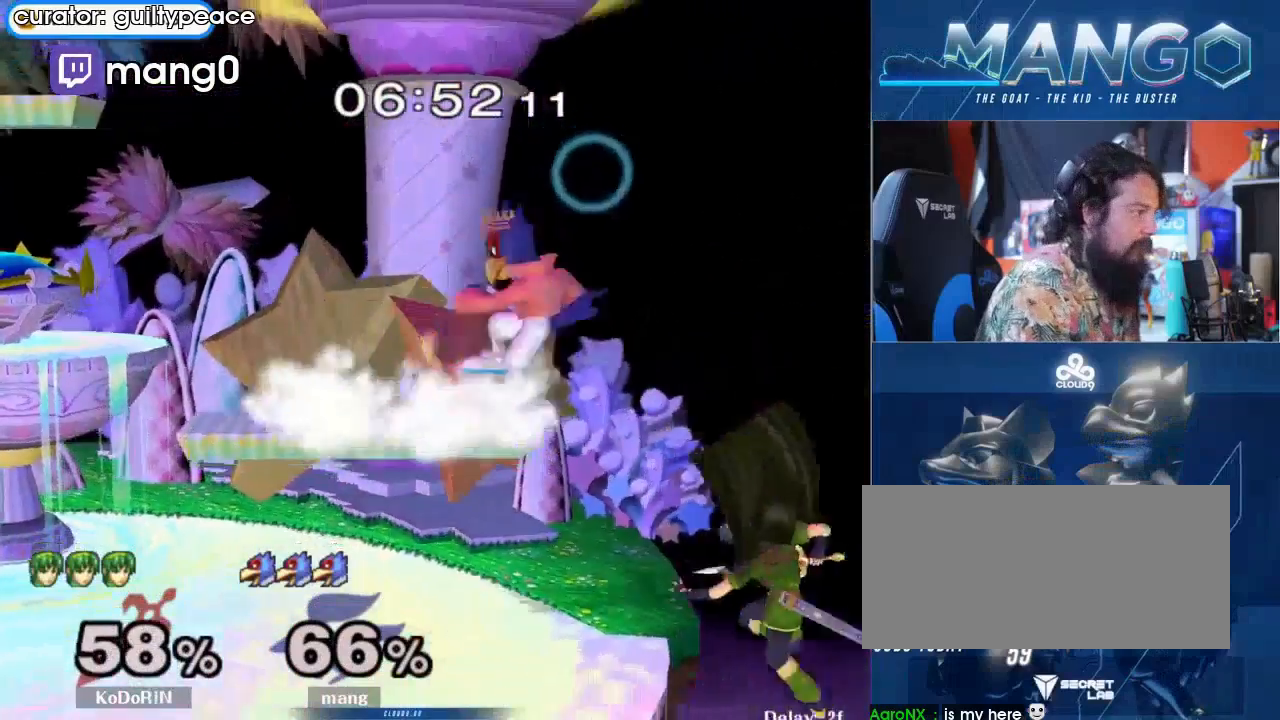
{"buttons": ["L1"], "left_stick": "left", "right_stick": "center", "events": [[33, "L1", "up"], [67, "left_stick", "down-right"], [133, "left_stick", "down-left"], [167, "L1", "down"], [300, "L1", "up"], [333, "left_stick", "left"], [400, "L1", "down"]]}
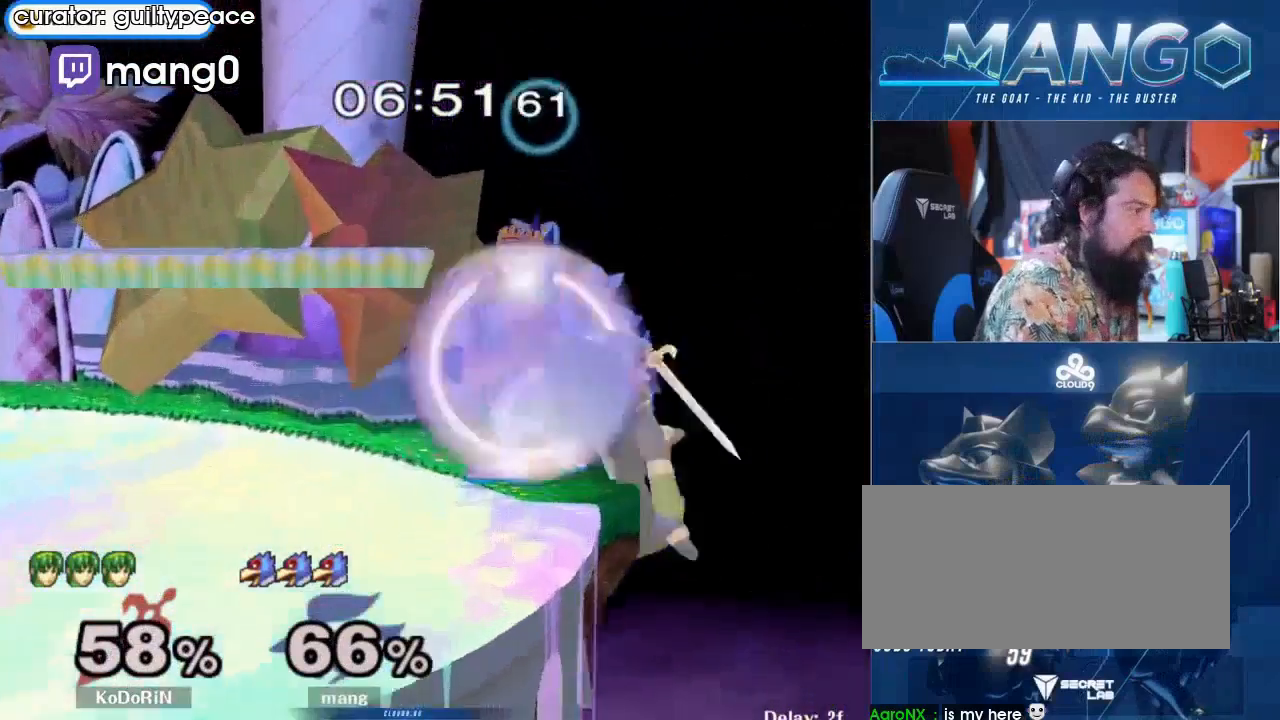
{"buttons": ["L1"], "left_stick": "left", "right_stick": "center", "events": []}
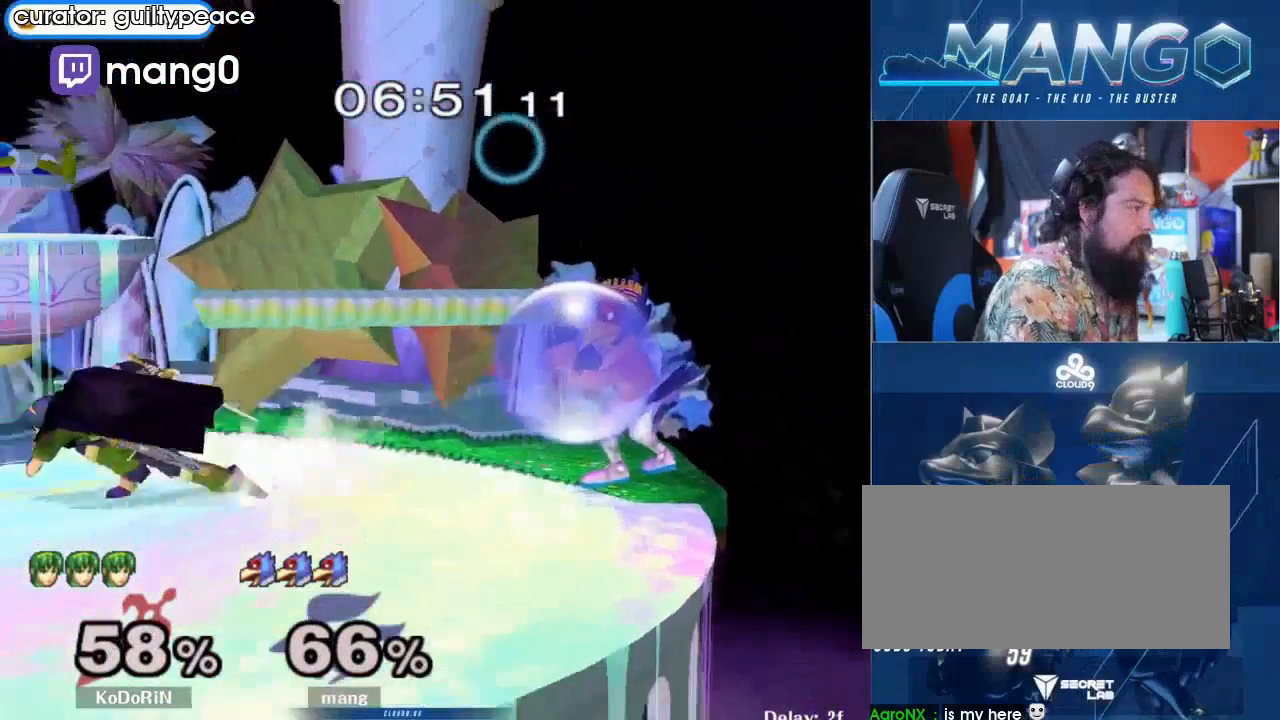
{"buttons": ["B"], "left_stick": "left", "right_stick": "center", "events": [[200, "Y", "down"], [233, "Y", "up"], [267, "B", "down"], [267, "L1", "up"]]}
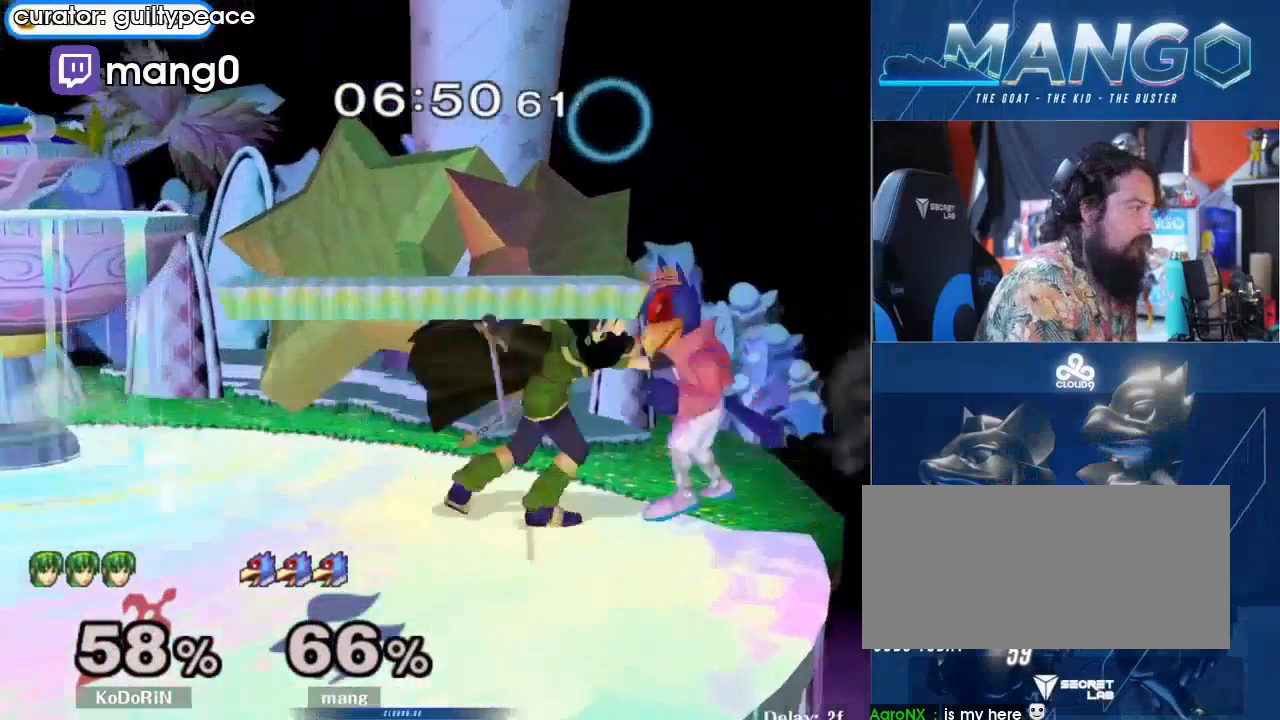
{"buttons": ["B"], "left_stick": "left", "right_stick": "center", "events": []}
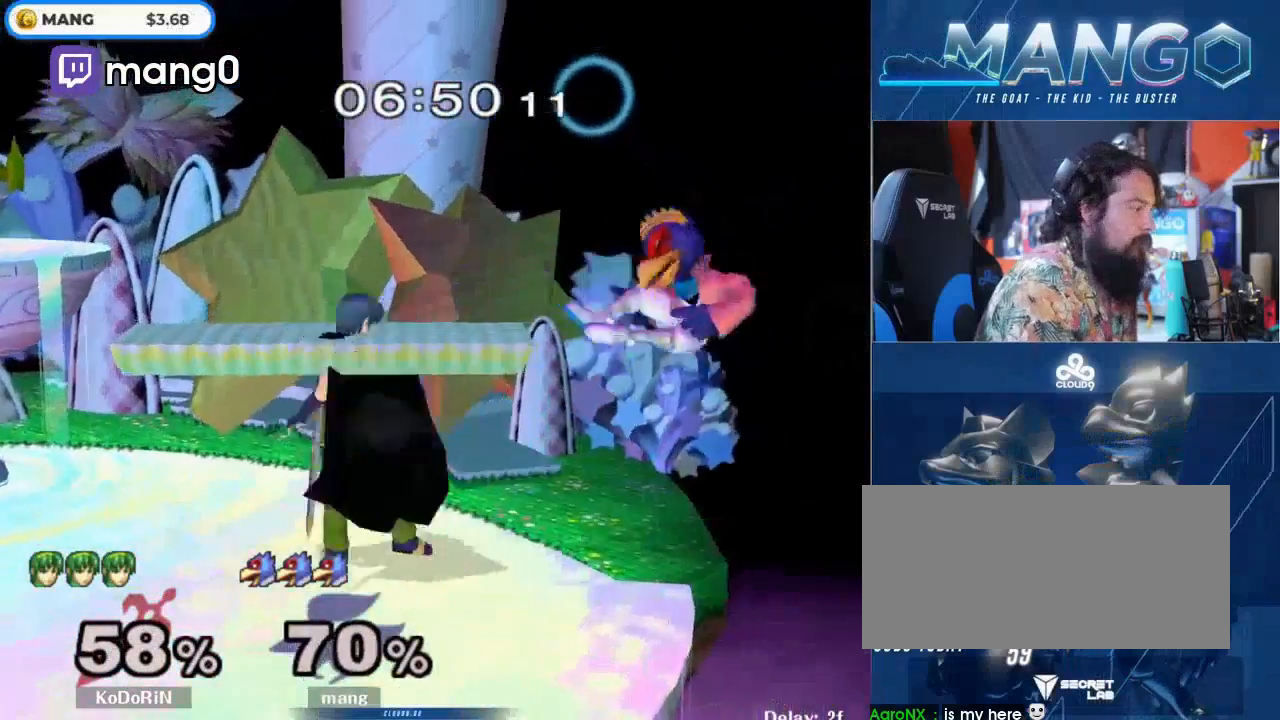
{"buttons": ["L1"], "left_stick": "up-left", "right_stick": "center", "events": [[67, "B", "up"], [67, "L1", "down"], [67, "left_stick", "up"], [233, "left_stick", "up-left"]]}
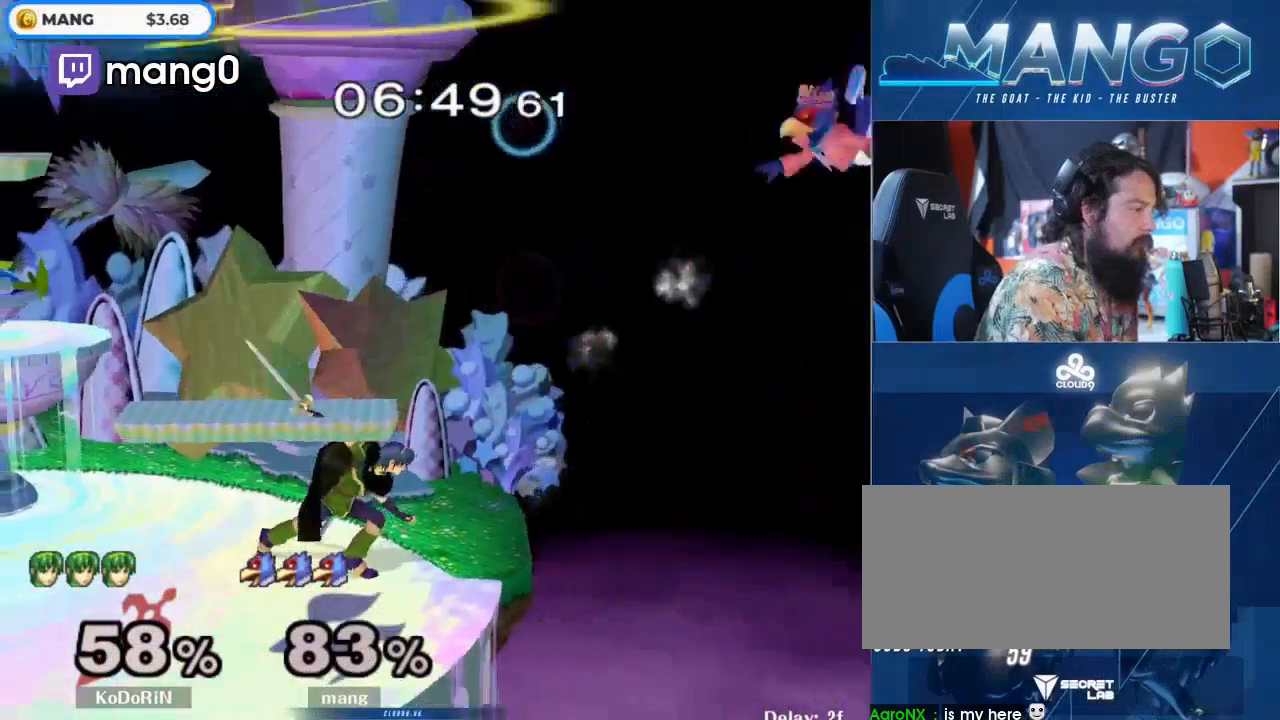
{"buttons": ["Y"], "left_stick": "left", "right_stick": "center", "events": [[33, "L1", "up"], [100, "Y", "down"], [100, "left_stick", "left"], [200, "Y", "up"], [300, "Y", "down"], [367, "Y", "up"], [433, "Y", "down"]]}
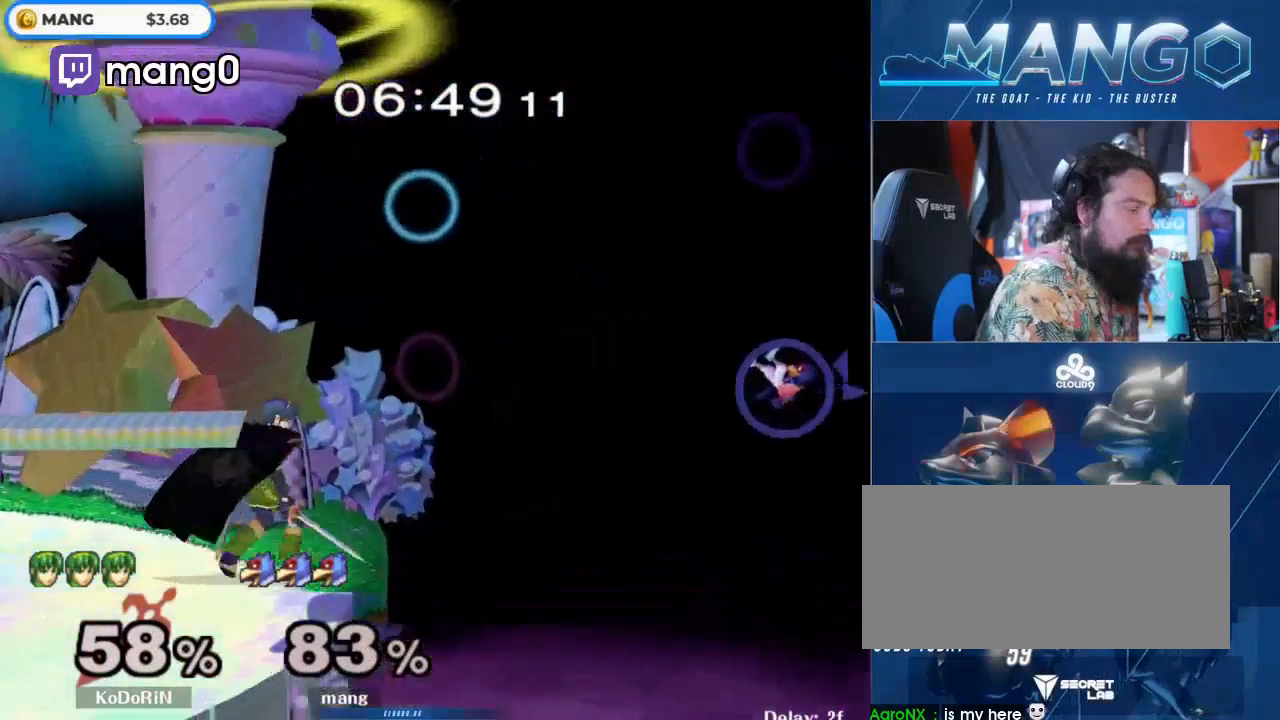
{"buttons": [], "left_stick": "left", "right_stick": "center", "events": [[33, "Y", "up"], [100, "Y", "down"], [200, "Y", "up"], [233, "Y", "down"], [433, "Y", "up"]]}
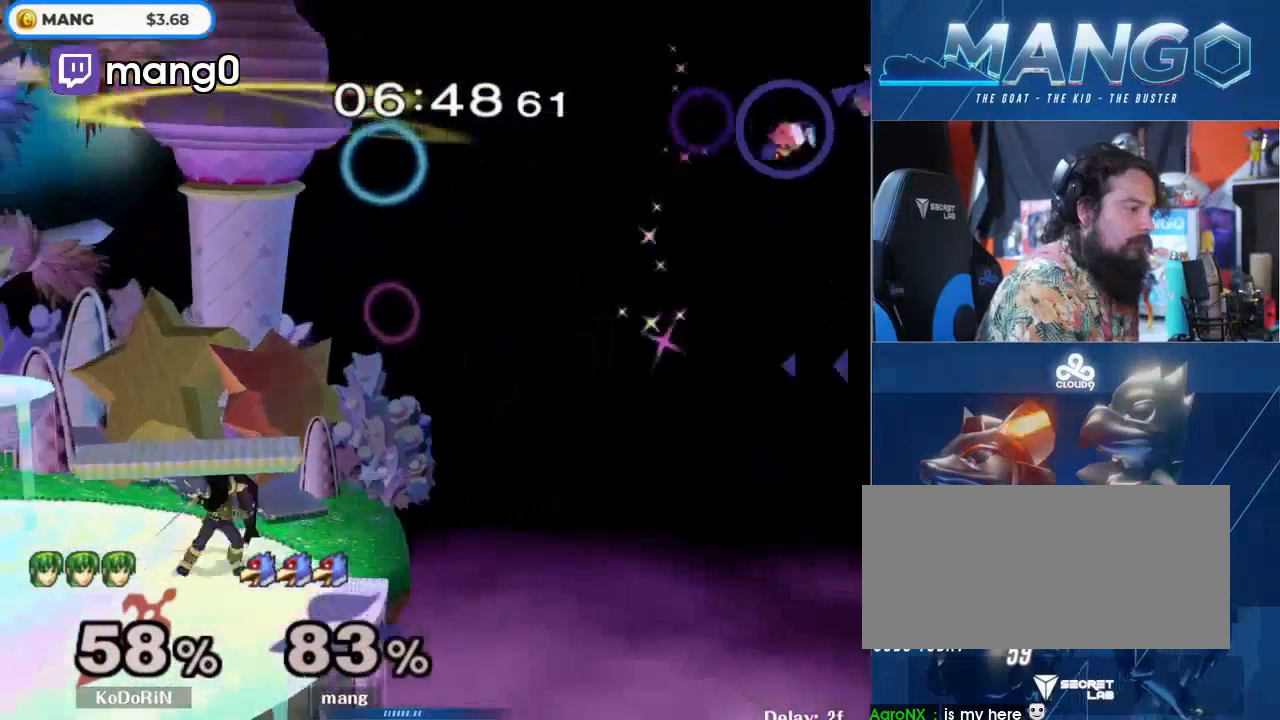
{"buttons": ["B"], "left_stick": "left", "right_stick": "center", "events": [[500, "B", "down"]]}
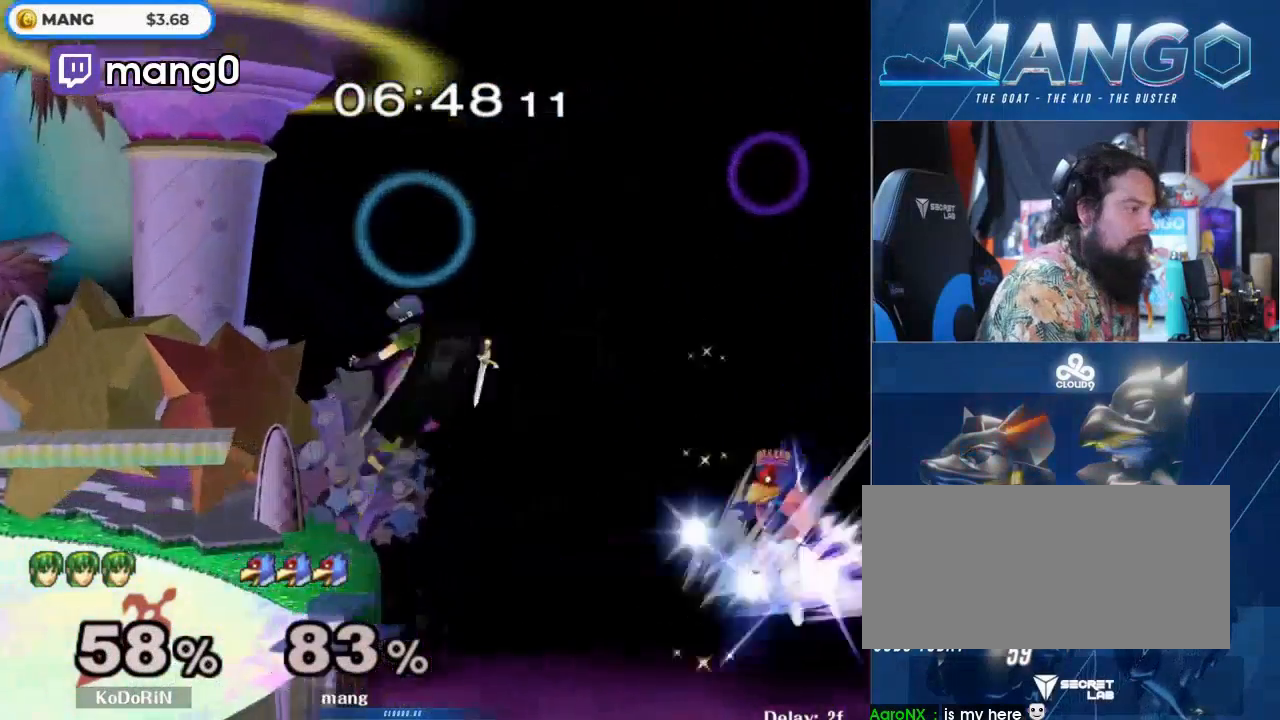
{"buttons": ["B"], "left_stick": "left", "right_stick": "center", "events": []}
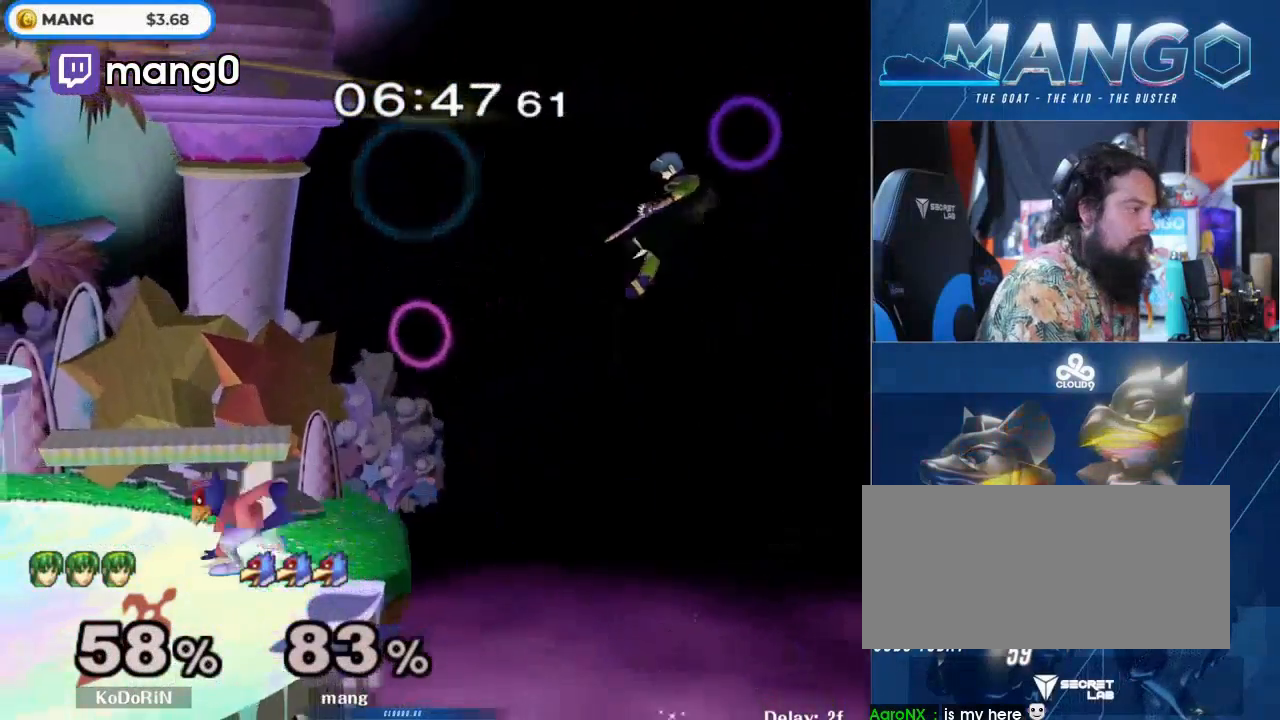
{"buttons": [], "left_stick": "right", "right_stick": "center", "events": [[200, "B", "up"], [233, "left_stick", "center"], [400, "left_stick", "right"]]}
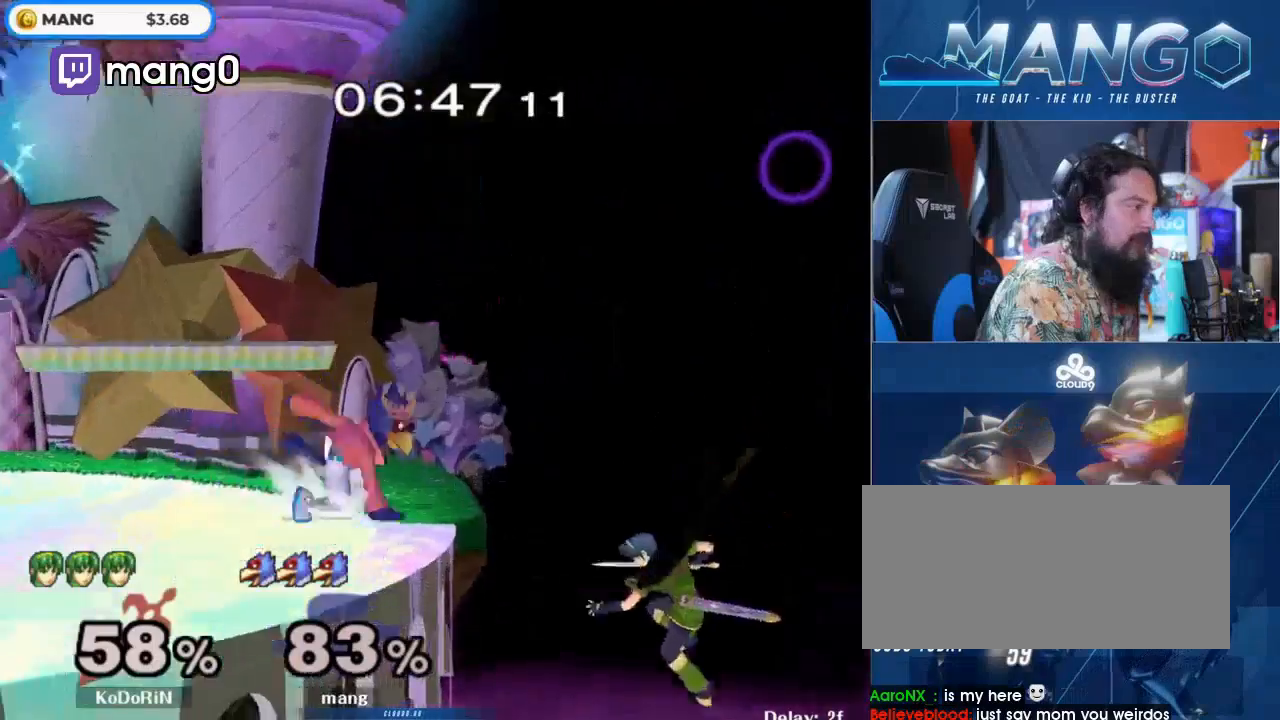
{"buttons": ["A", "Y"], "left_stick": "left", "right_stick": "center", "events": [[33, "Y", "down"], [67, "Y", "up"], [100, "left_stick", "down"], [133, "Y", "down"], [167, "A", "down"], [300, "left_stick", "left"]]}
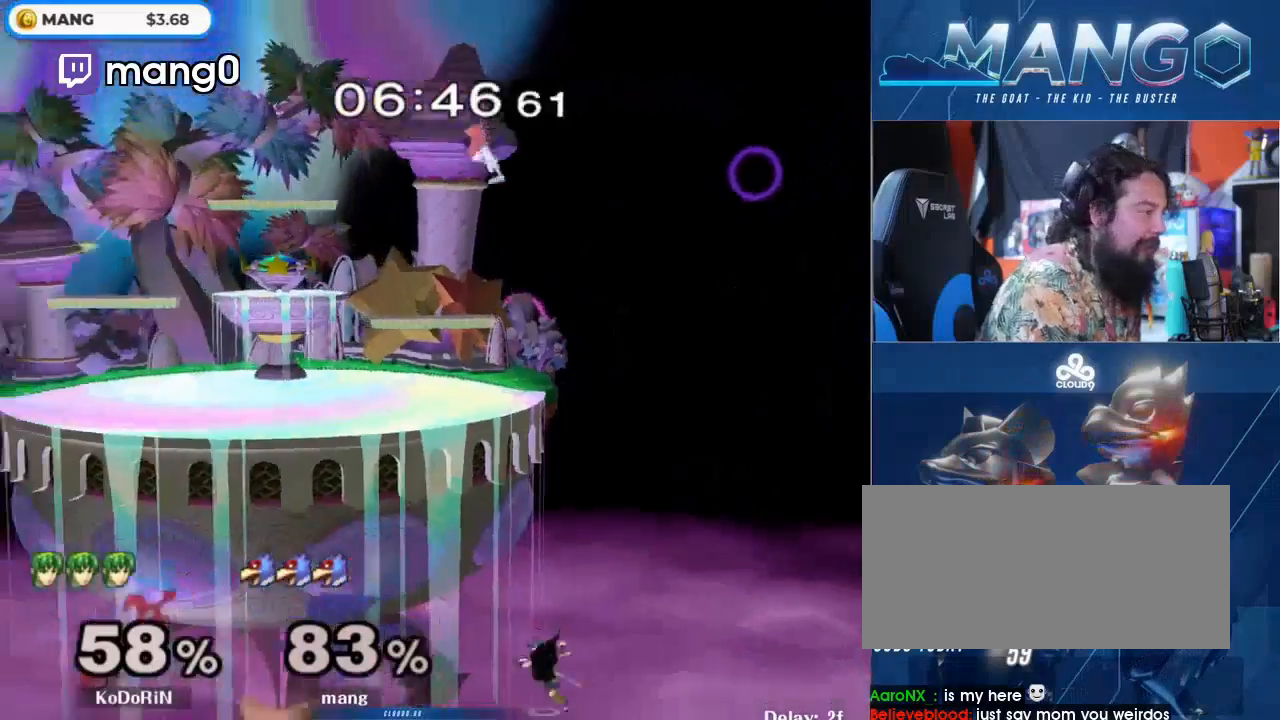
{"buttons": [], "left_stick": "down-right", "right_stick": "center", "events": [[67, "Y", "up"], [133, "left_stick", "down"], [167, "A", "up"], [267, "left_stick", "center"], [367, "left_stick", "left"], [400, "Y", "down"], [467, "Y", "up"], [500, "left_stick", "down-right"]]}
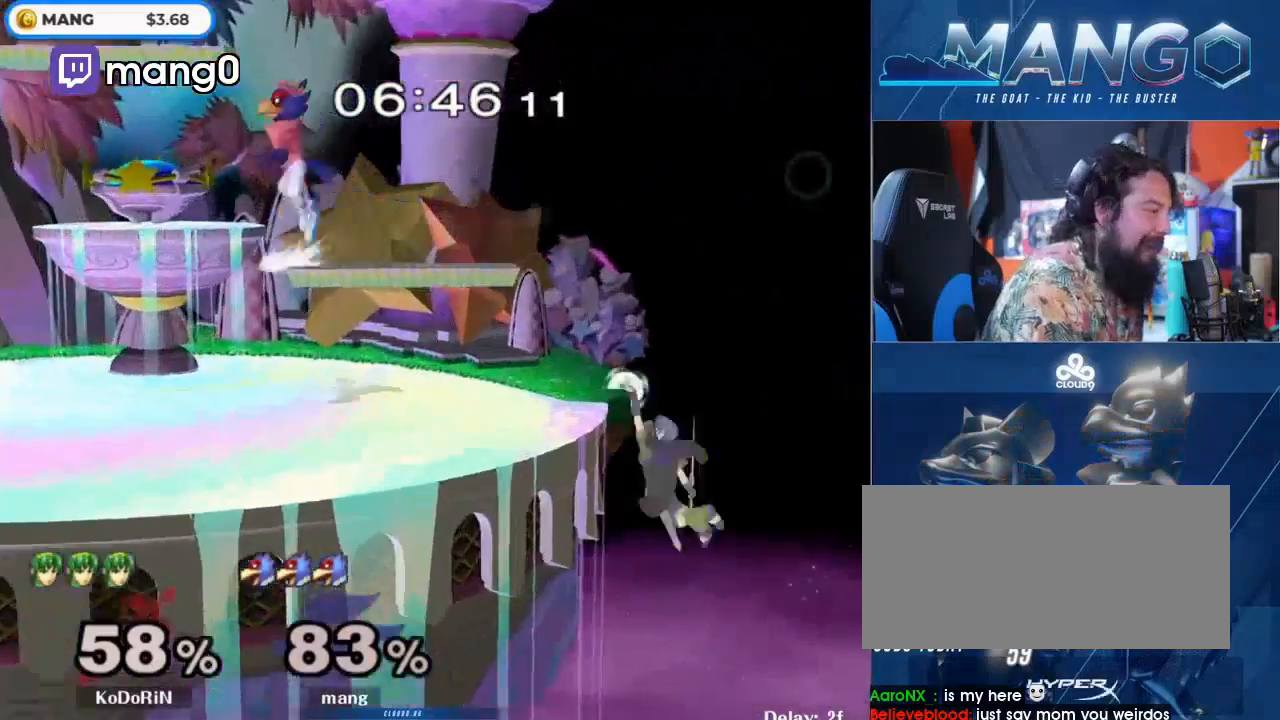
{"buttons": [], "left_stick": "center", "right_stick": "center", "events": [[67, "B", "down"], [100, "left_stick", "center"], [167, "B", "up"], [233, "B", "down"], [300, "B", "up"], [367, "B", "down"], [467, "B", "up"]]}
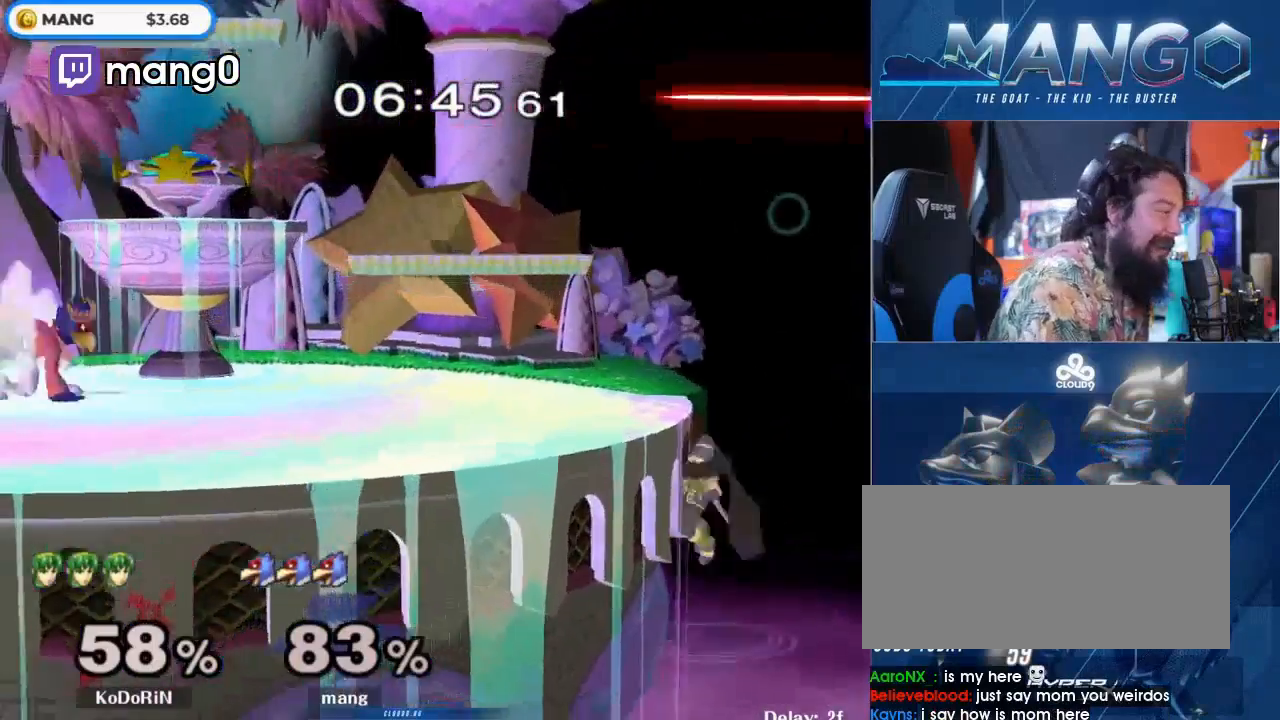
{"buttons": [], "left_stick": "down", "right_stick": "center", "events": [[67, "left_stick", "right"], [167, "Y", "down"], [200, "Y", "up"], [267, "left_stick", "center"], [300, "B", "down"], [433, "left_stick", "down"], [500, "B", "up"]]}
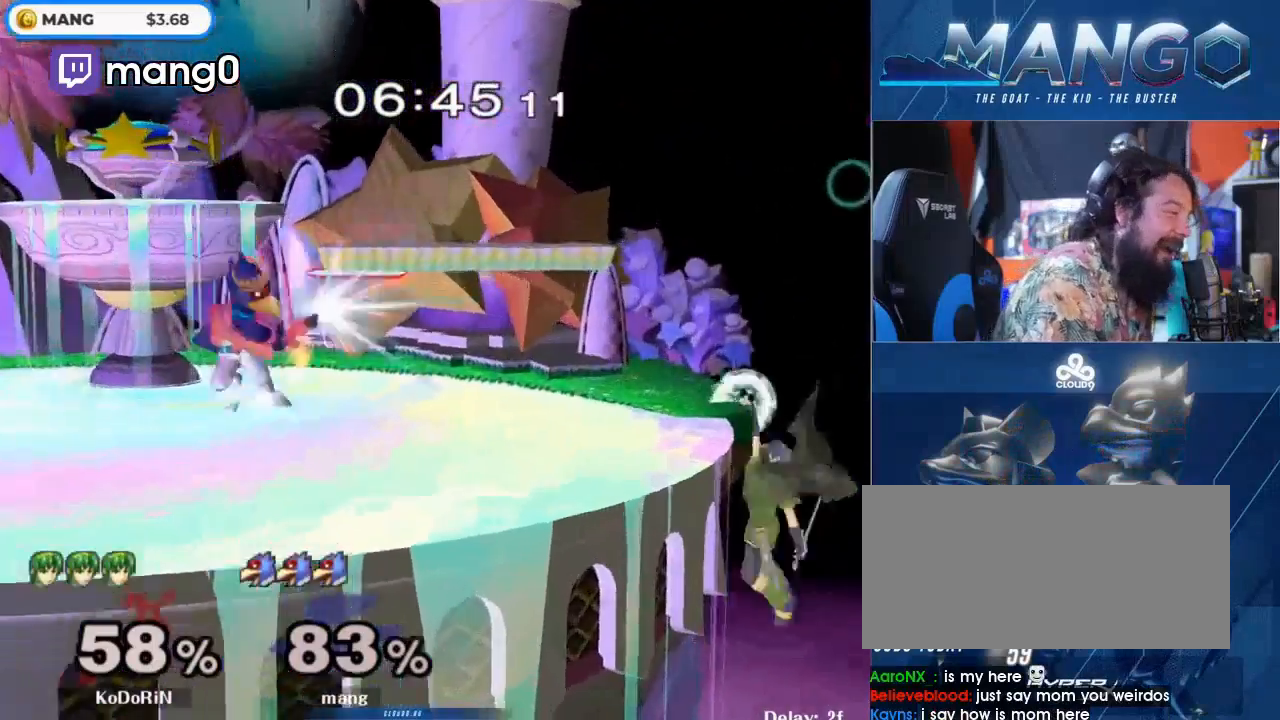
{"buttons": [], "left_stick": "left", "right_stick": "center", "events": [[100, "left_stick", "left"], [300, "left_stick", "right"], [467, "left_stick", "left"]]}
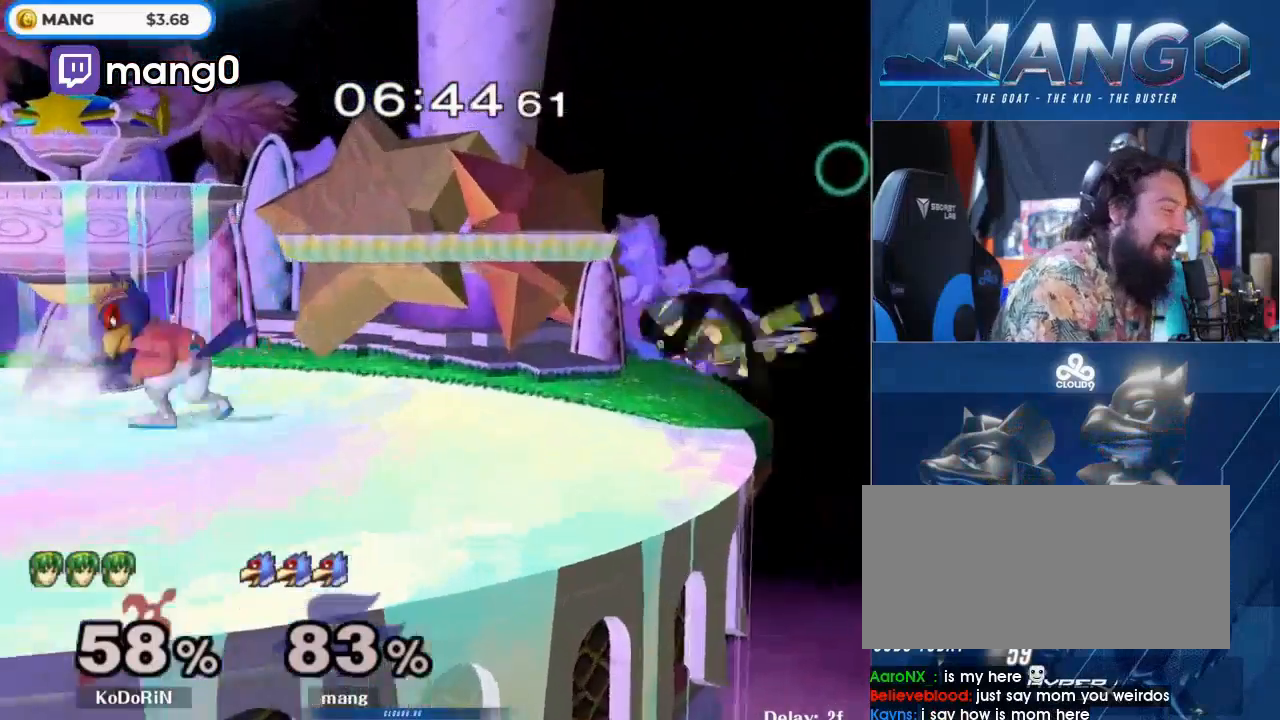
{"buttons": [], "left_stick": "right", "right_stick": "center", "events": [[33, "Y", "down"], [67, "left_stick", "down-right"], [100, "Y", "up"], [167, "left_stick", "center"], [200, "B", "down"], [333, "left_stick", "down-right"], [400, "B", "up"], [467, "left_stick", "right"]]}